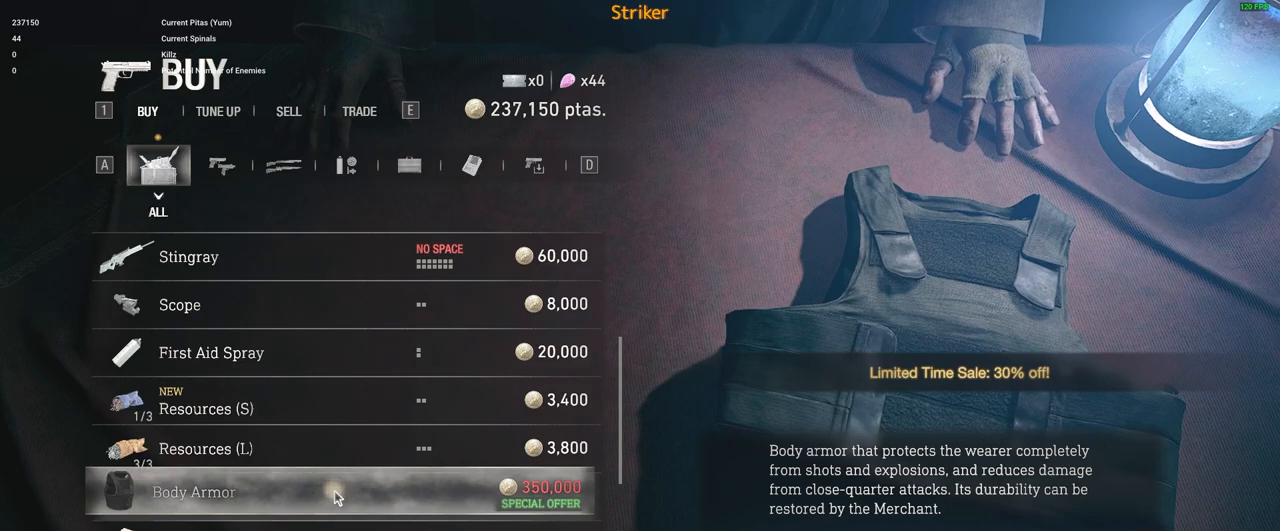
Gameplay with keyboard and mouse; each line is a JSON object with the keys and mouse buttons held at the frame after it. "events" lists presses ("down") and releases ("up") of "1", "2", "3", "4", "5", "a", "alt", "c", "caps_lock", "ctrl", "d", "e", "f", "g", "q", "r", "s", "shift", "space", "t", "tab", "v", "w", "x", "z", "mouse_left", "mouse_wheel" and "mouse_right" between this image and that frame as [ms after this image, input, new state], when the widget could be followed in between. "mouse_left", "mouse_wheel", "mouse_right" = the "left", "wheel", "right" buttons of the "mouse" list. No other keys are recorded. "wheel" means that the mouse wheel is clicked or scrolled. Not read: mouse_move.
{"keys": [], "mouse": [], "events": []}
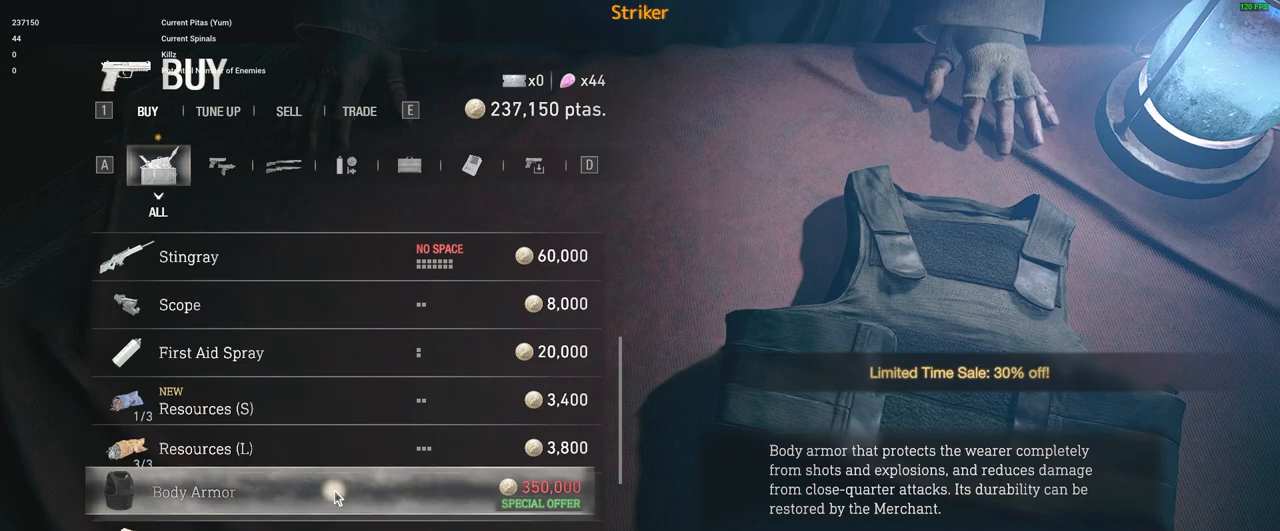
{"keys": [], "mouse": [], "events": []}
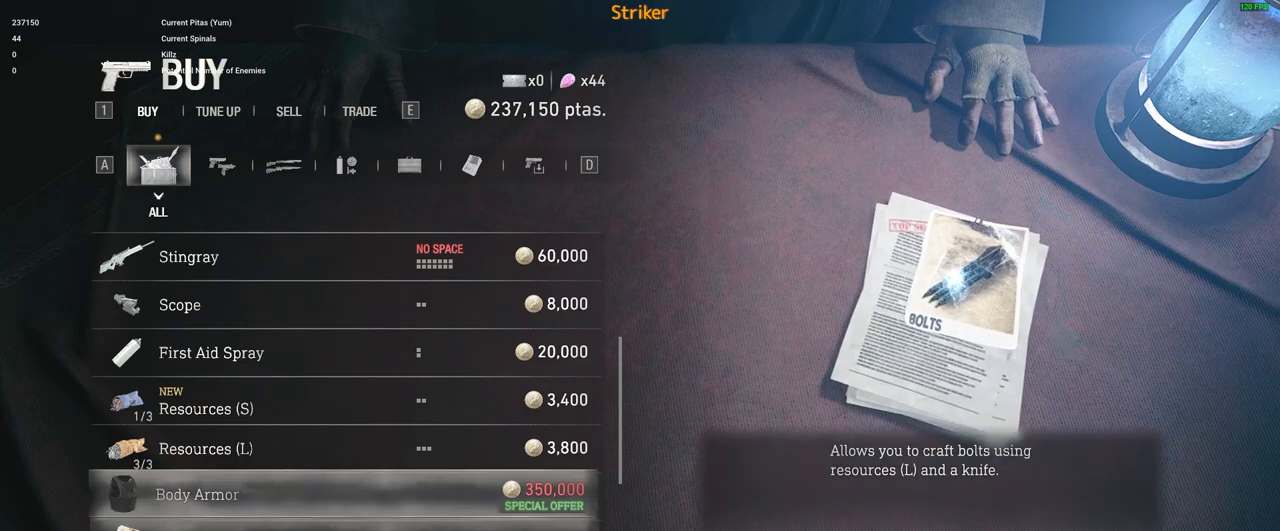
{"keys": [], "mouse": [], "events": [[383, "s", "down"], [483, "s", "up"]]}
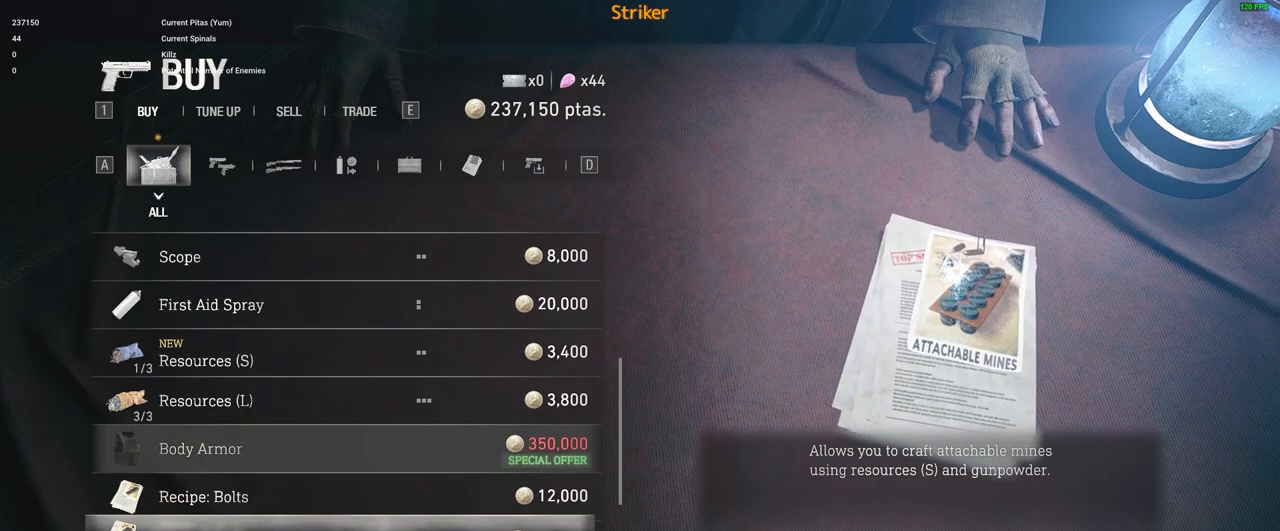
{"keys": [], "mouse": [], "events": [[266, "s", "down"], [416, "s", "up"]]}
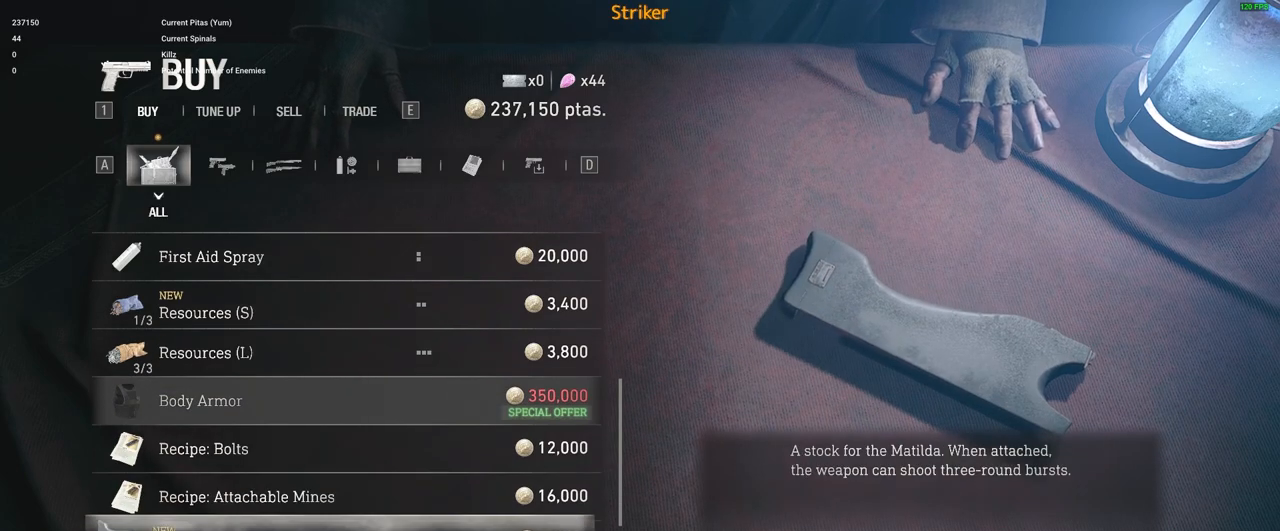
{"keys": [], "mouse": [], "events": [[283, "s", "down"], [366, "s", "up"]]}
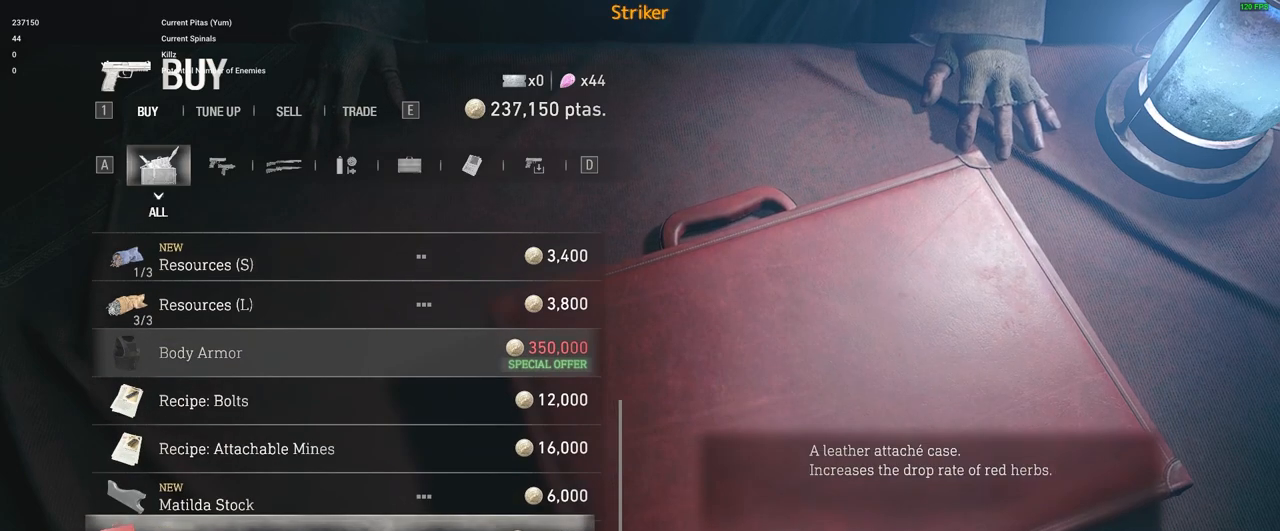
{"keys": [], "mouse": [], "events": []}
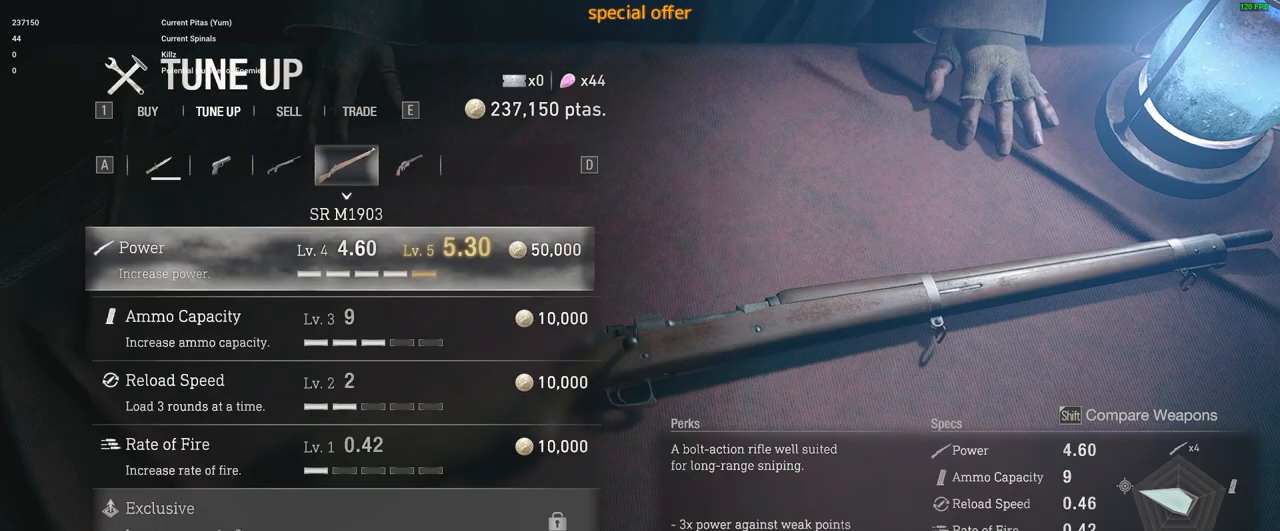
{"keys": [], "mouse": [], "events": []}
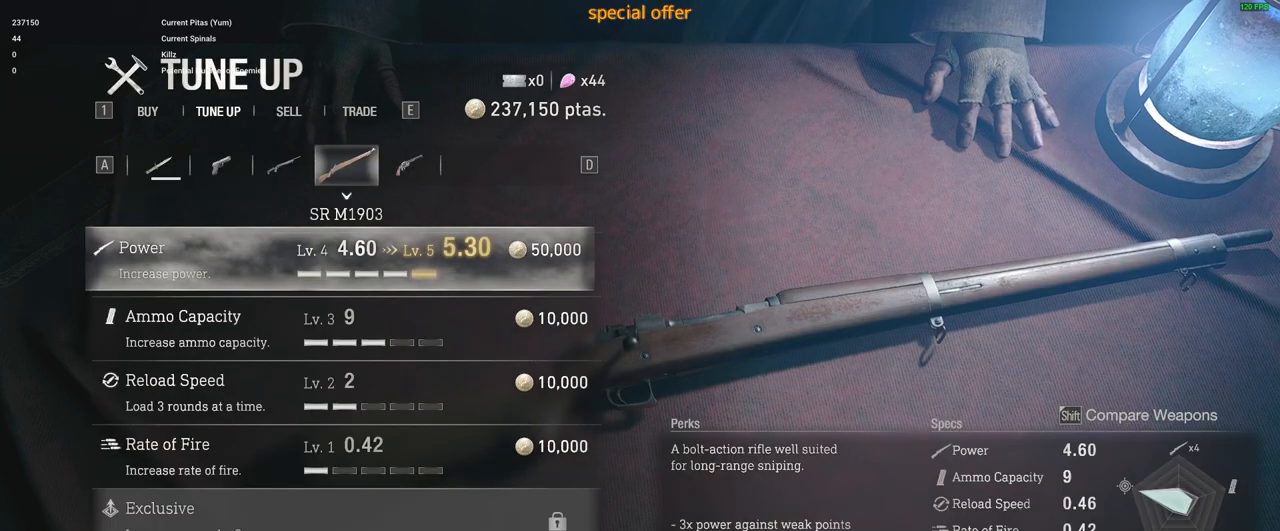
{"keys": [], "mouse": [], "events": []}
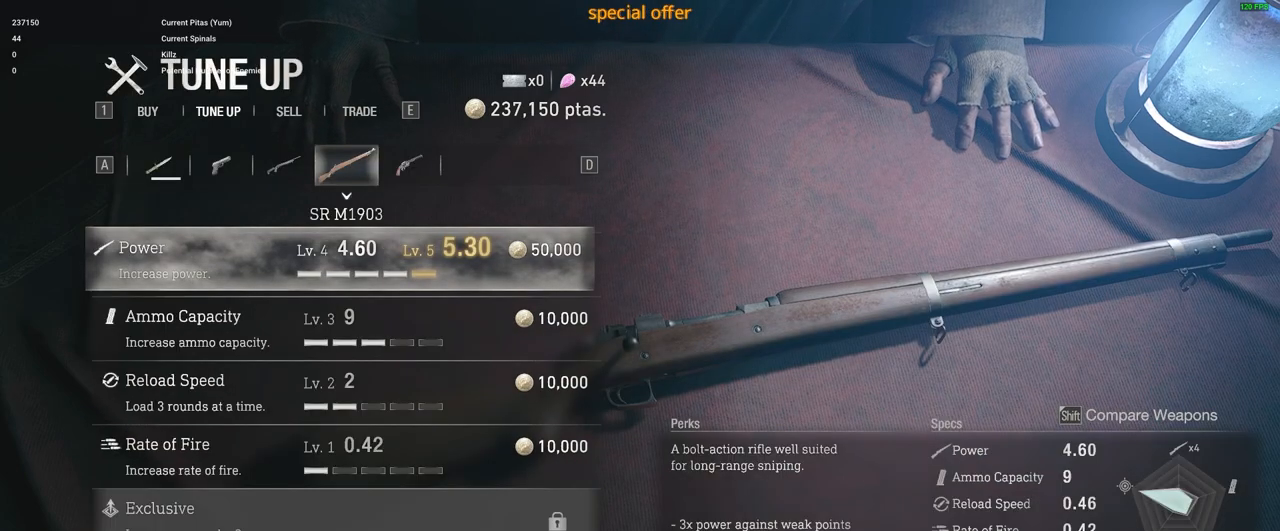
{"keys": [], "mouse": [], "events": []}
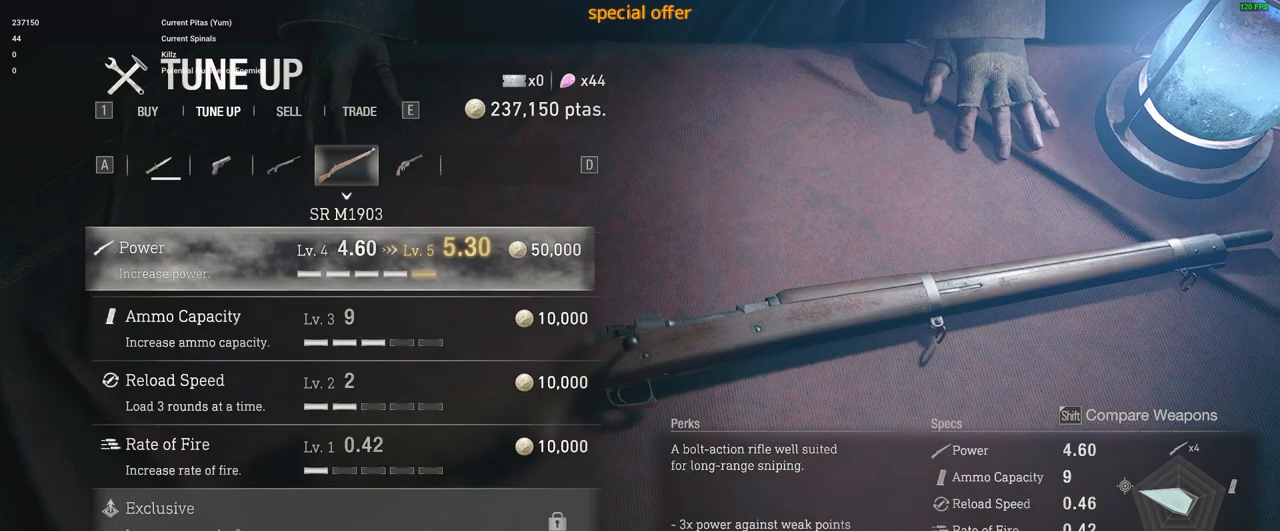
{"keys": [], "mouse": [], "events": []}
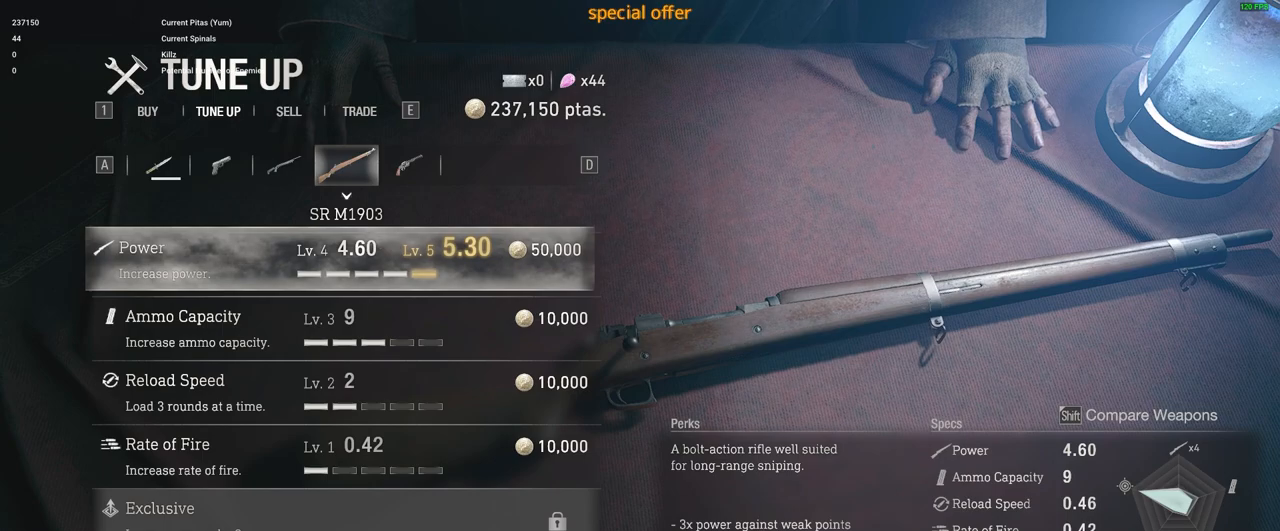
{"keys": [], "mouse": [], "events": []}
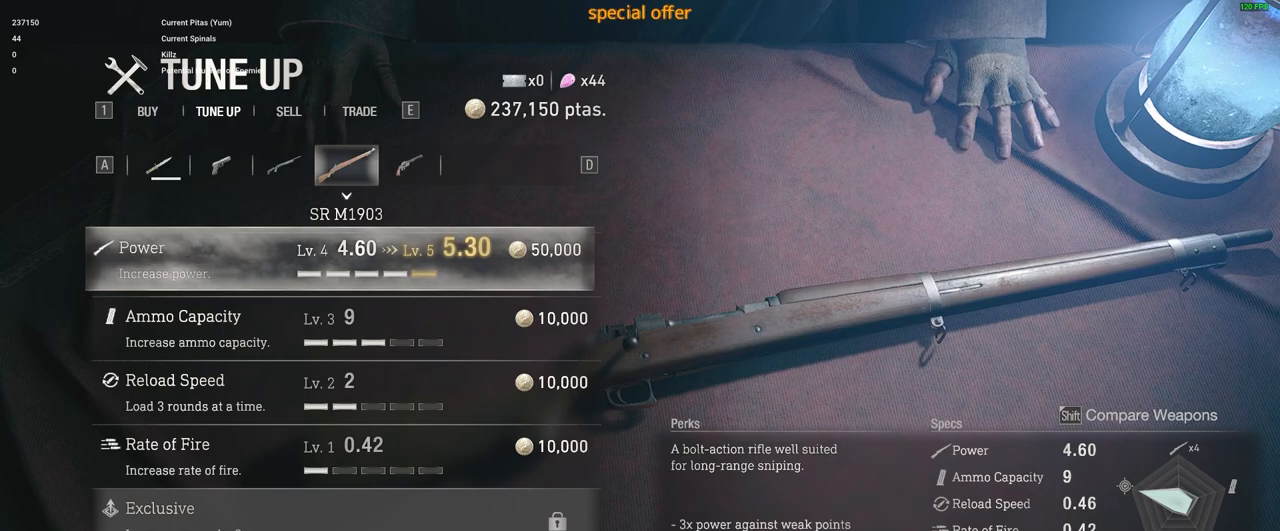
{"keys": [], "mouse": [], "events": []}
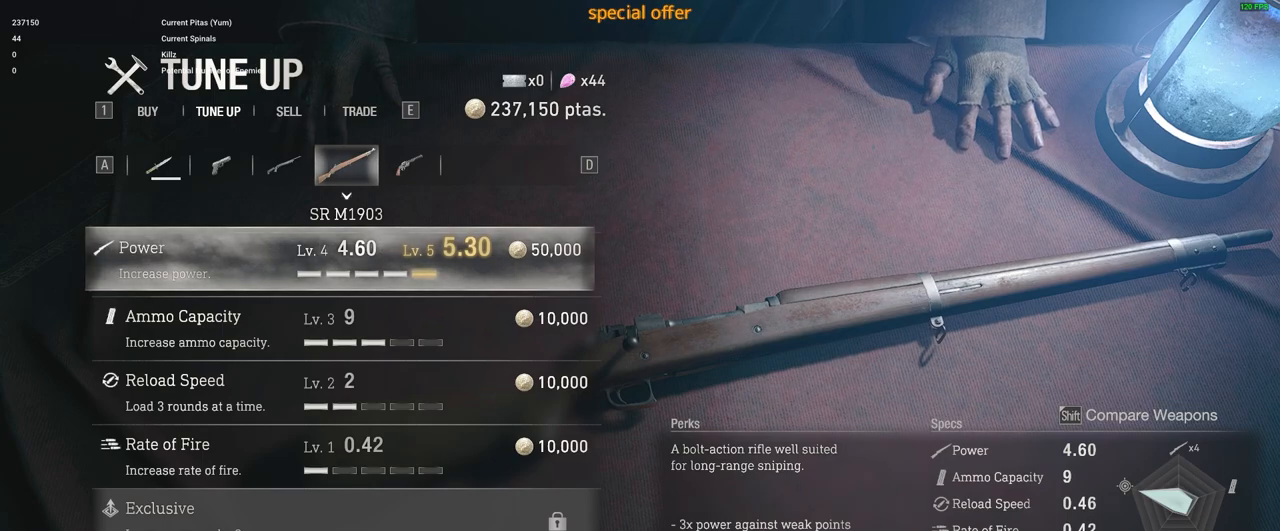
{"keys": [], "mouse": [], "events": [[383, "d", "down"], [483, "d", "up"]]}
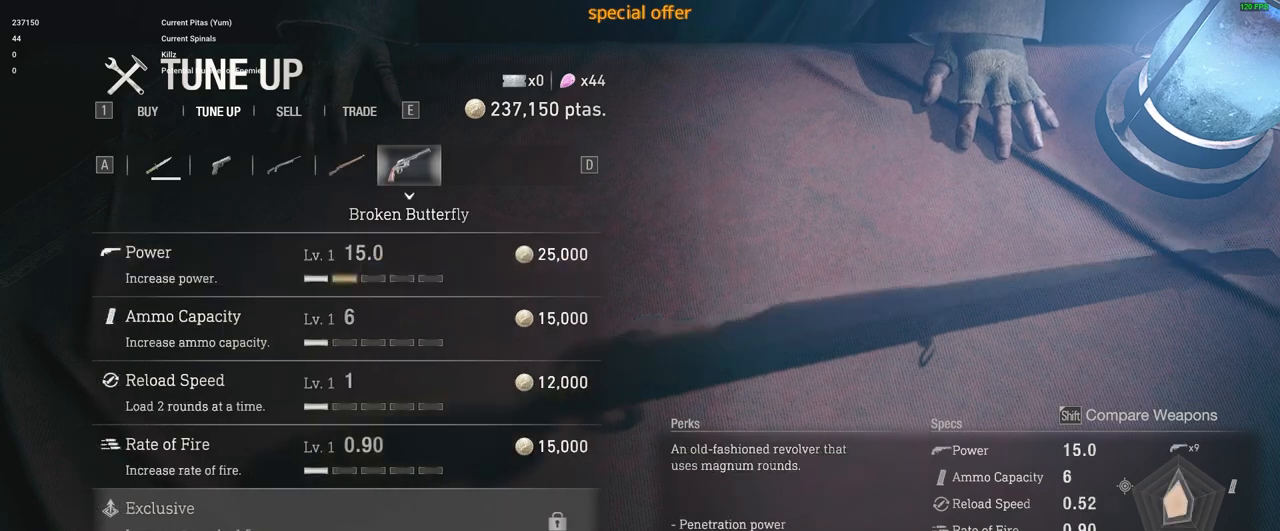
{"keys": [], "mouse": [], "events": []}
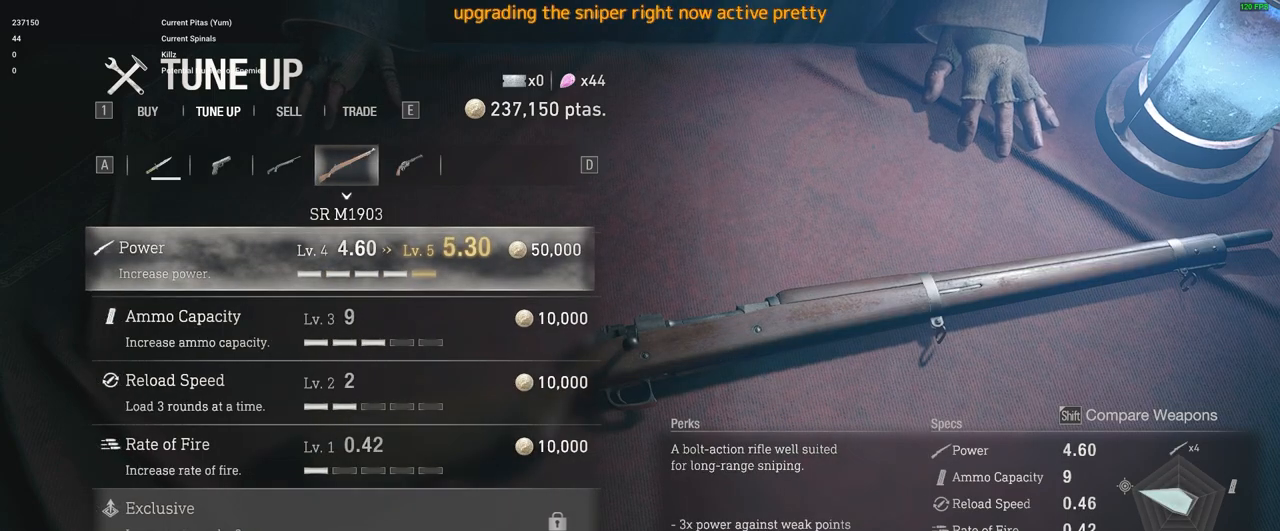
{"keys": [], "mouse": [], "events": []}
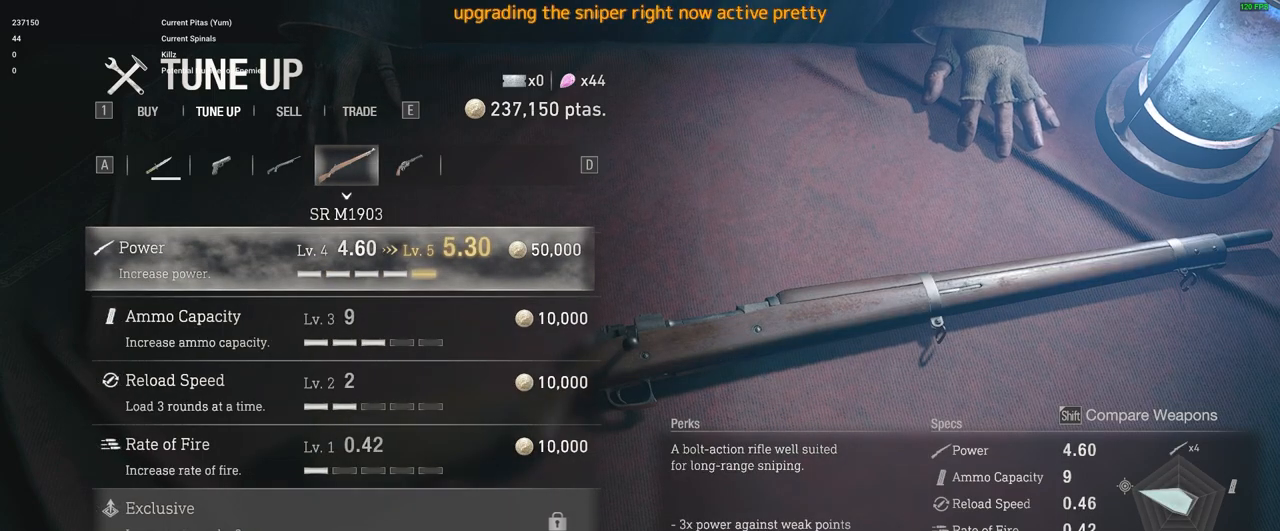
{"keys": [], "mouse": [], "events": []}
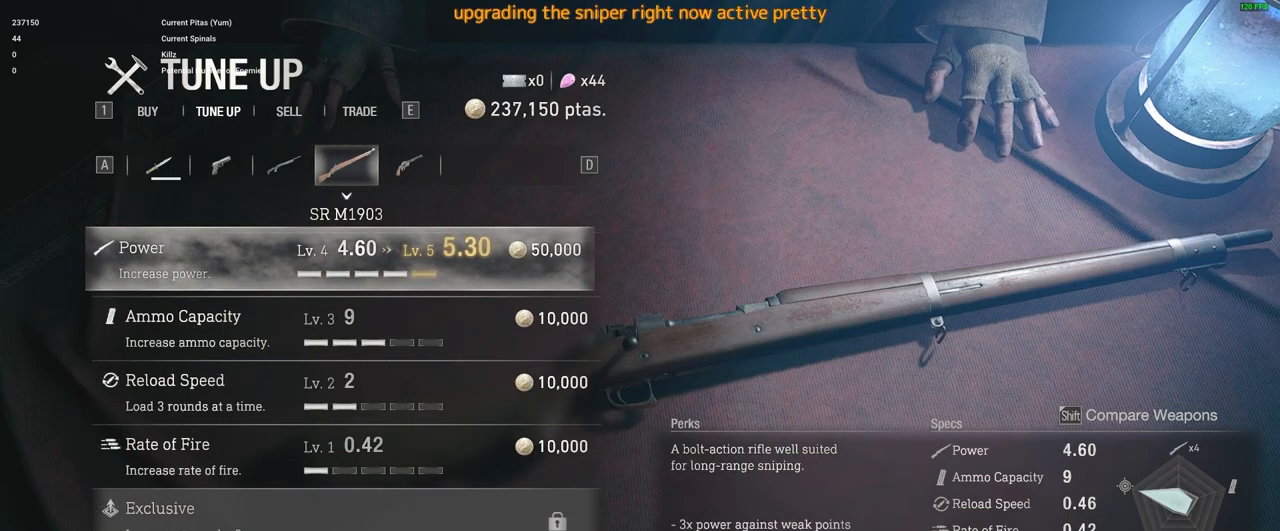
{"keys": [], "mouse": [], "events": []}
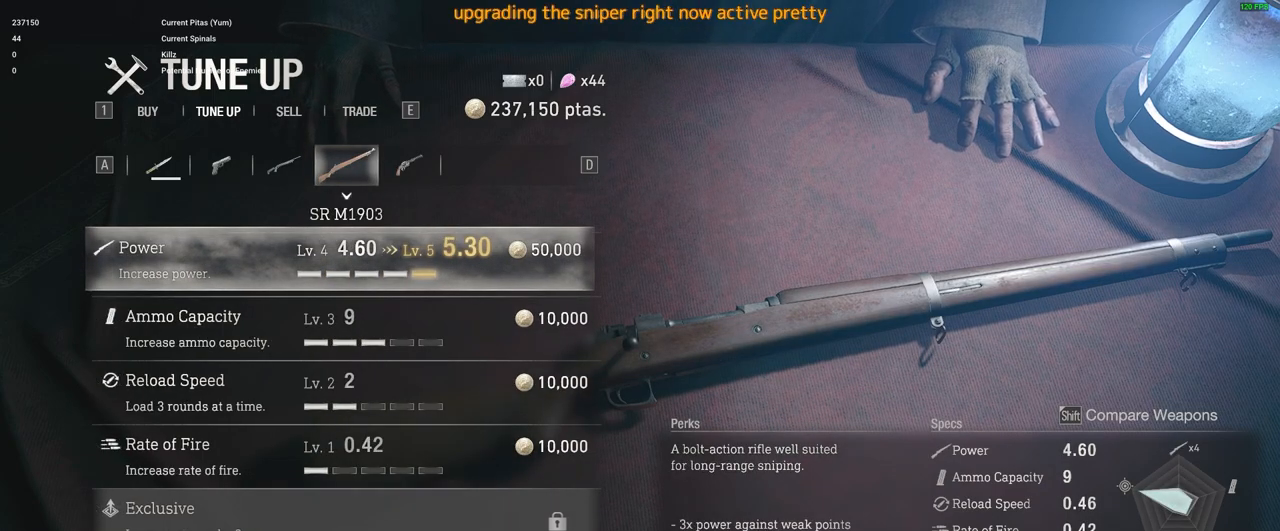
{"keys": [], "mouse": [], "events": []}
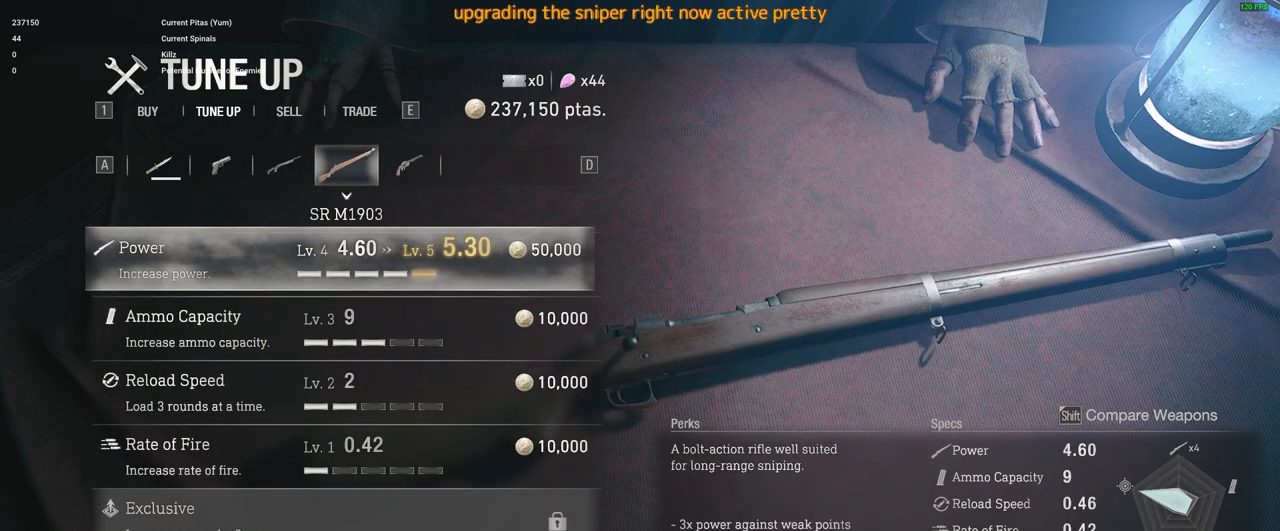
{"keys": [], "mouse": [], "events": []}
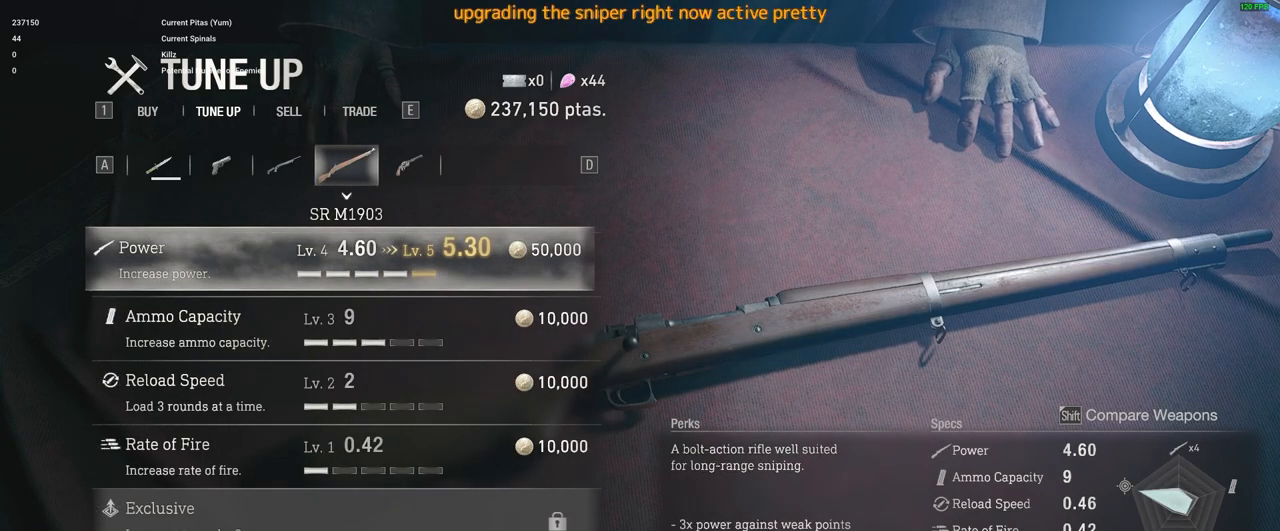
{"keys": [], "mouse": [], "events": []}
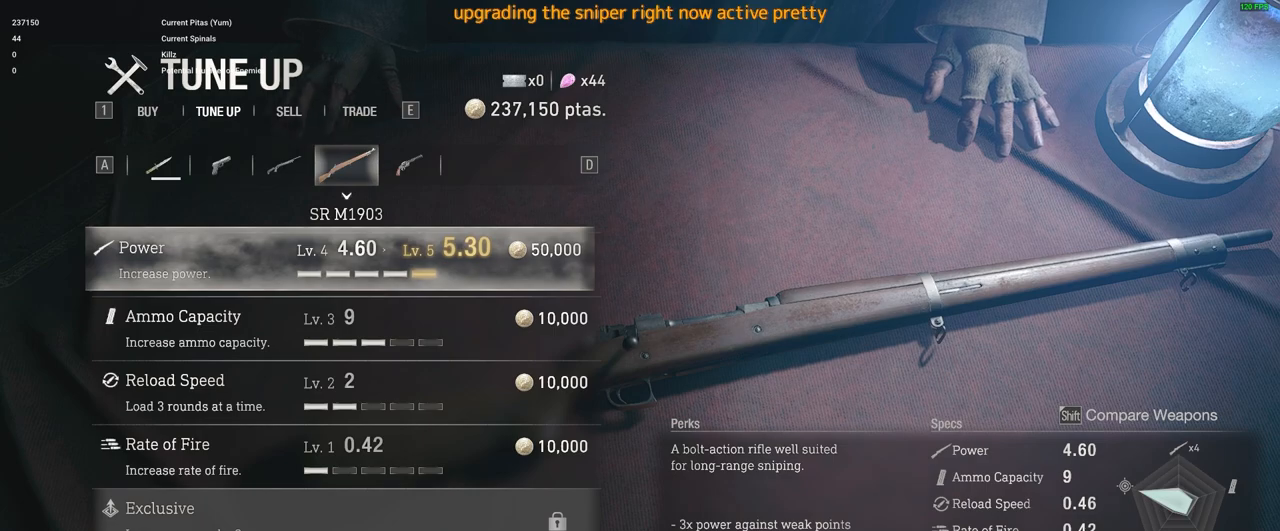
{"keys": [], "mouse": [], "events": []}
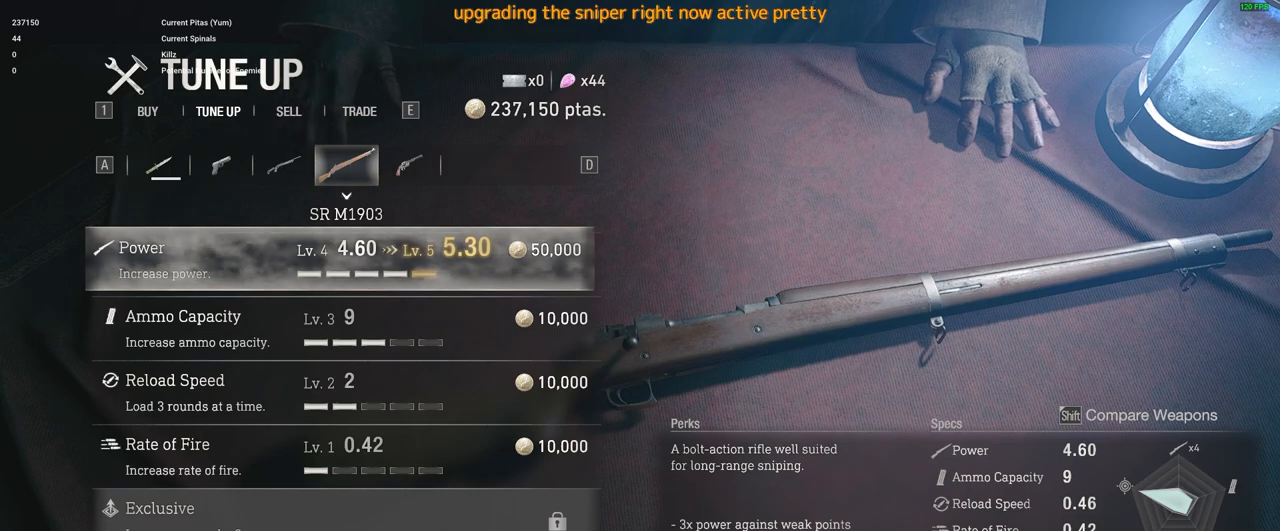
{"keys": [], "mouse": [], "events": []}
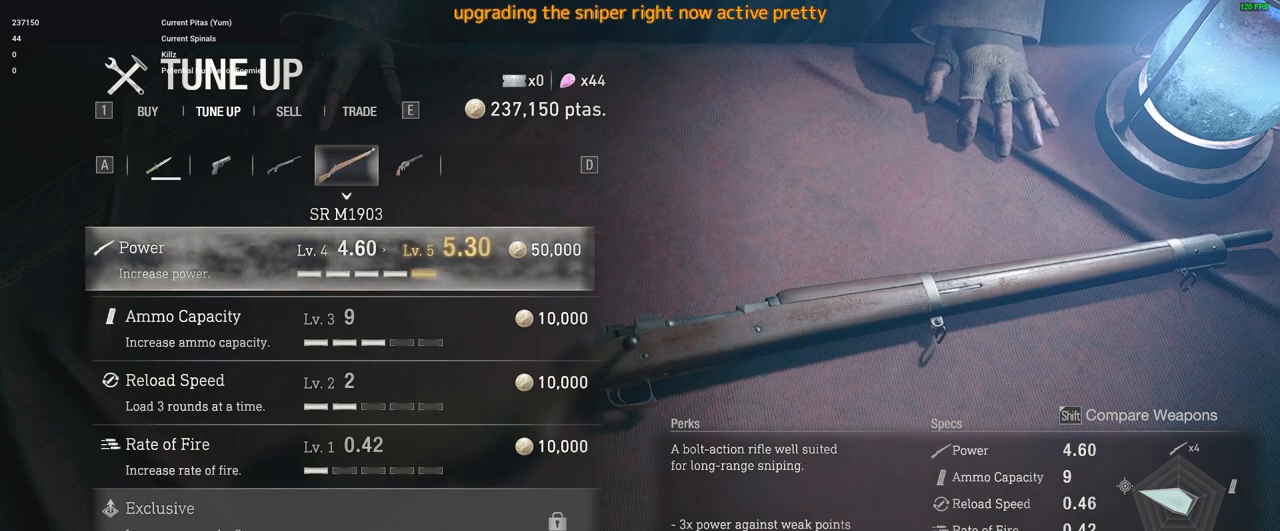
{"keys": [], "mouse": [], "events": [[366, "e", "down"], [416, "e", "up"]]}
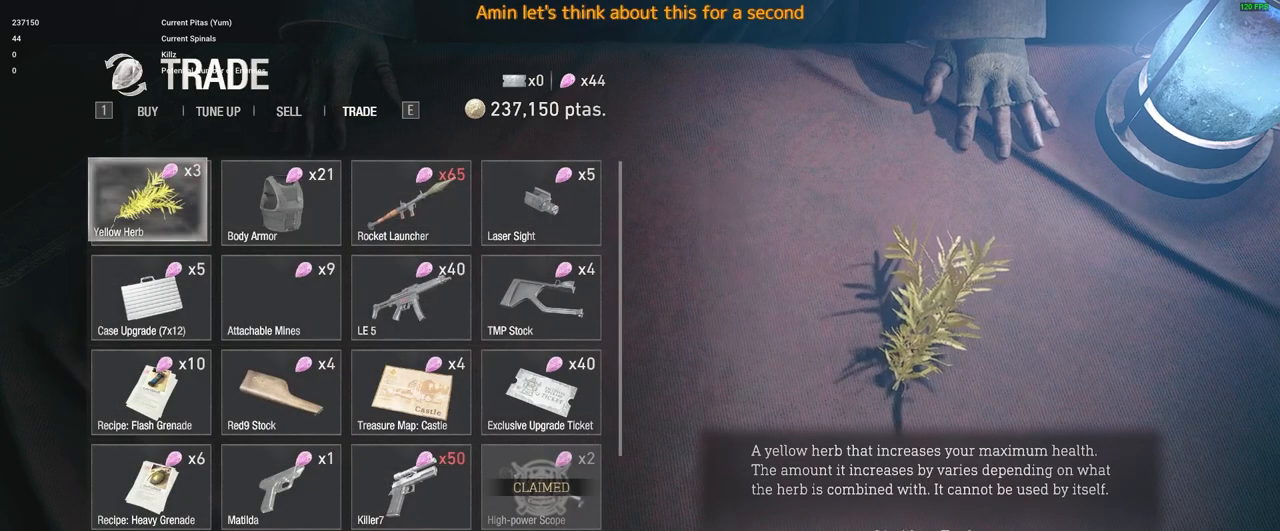
{"keys": [], "mouse": [], "events": []}
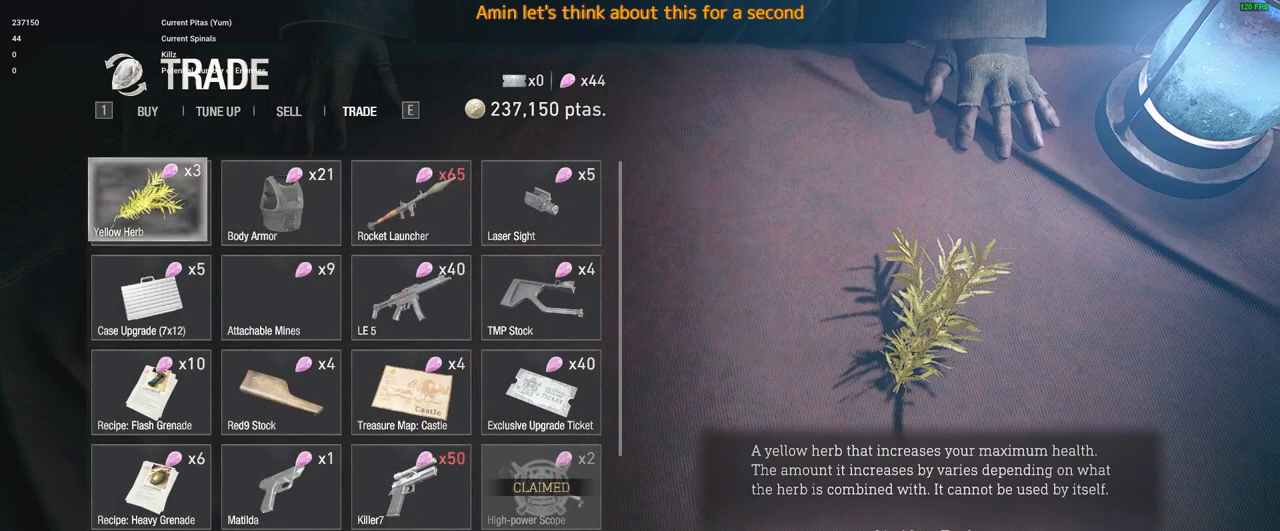
{"keys": [], "mouse": [], "events": []}
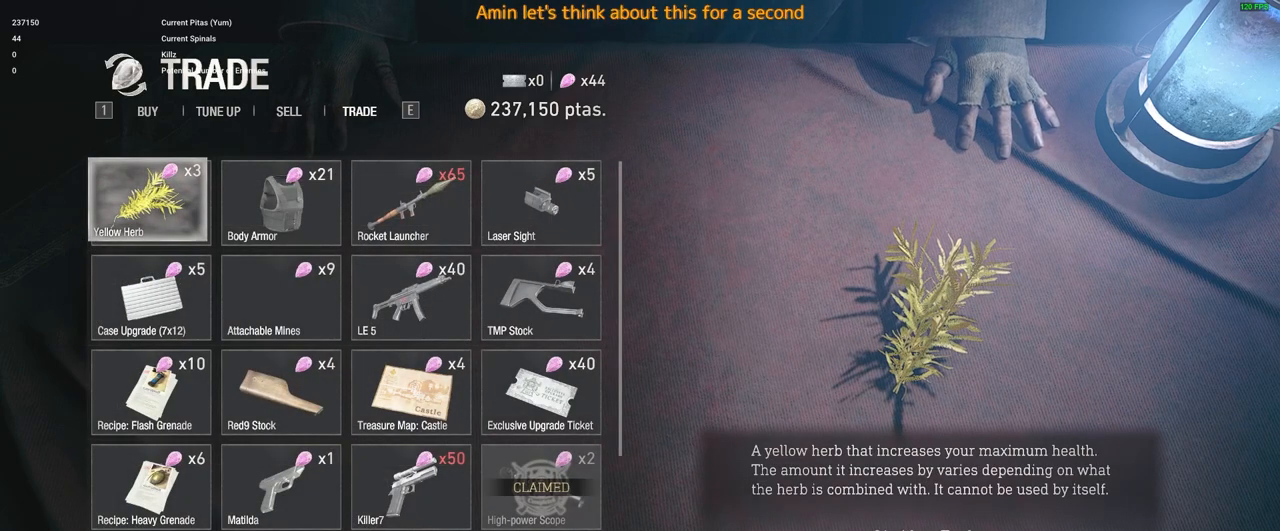
{"keys": ["s"], "mouse": [], "events": [[450, "s", "down"]]}
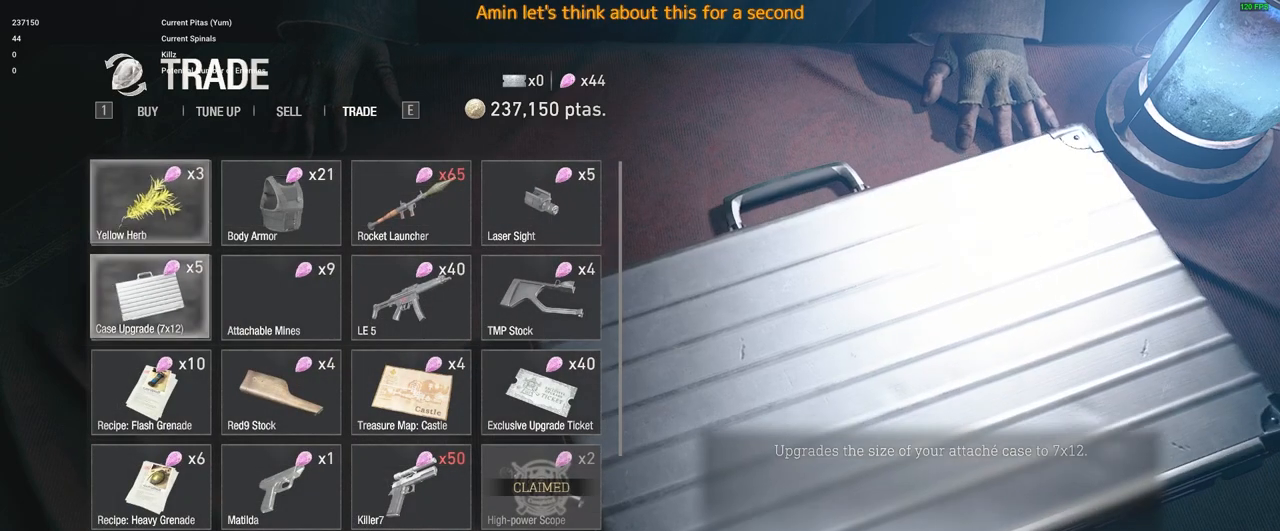
{"keys": [], "mouse": [], "events": [[50, "s", "up"], [150, "s", "down"], [233, "s", "up"]]}
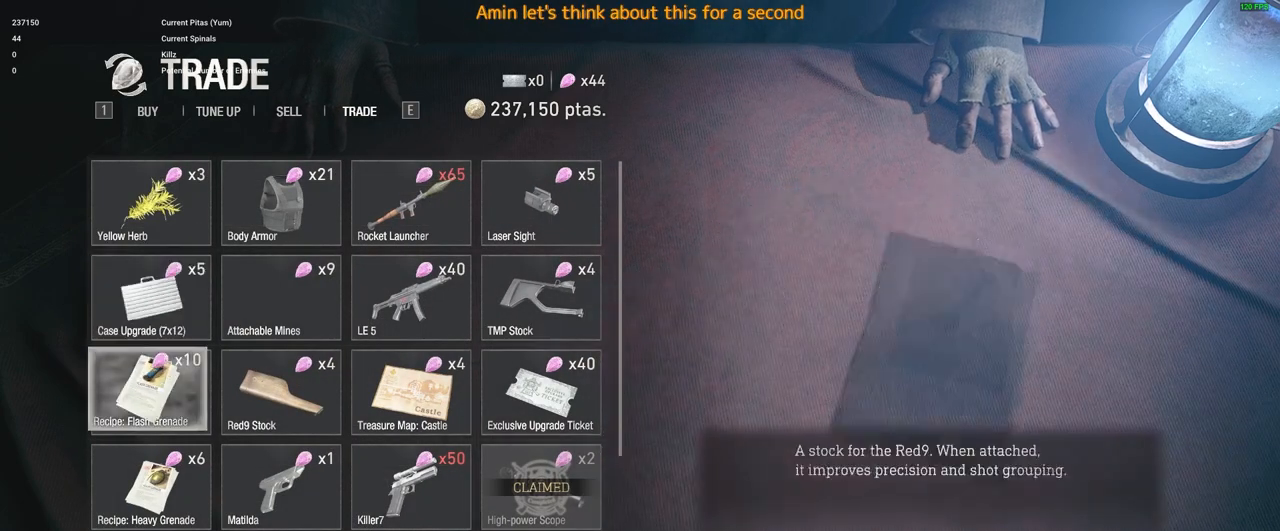
{"keys": [], "mouse": [], "events": [[16, "d", "down"], [66, "d", "up"], [150, "d", "down"], [250, "d", "up"], [350, "d", "down"], [450, "d", "up"]]}